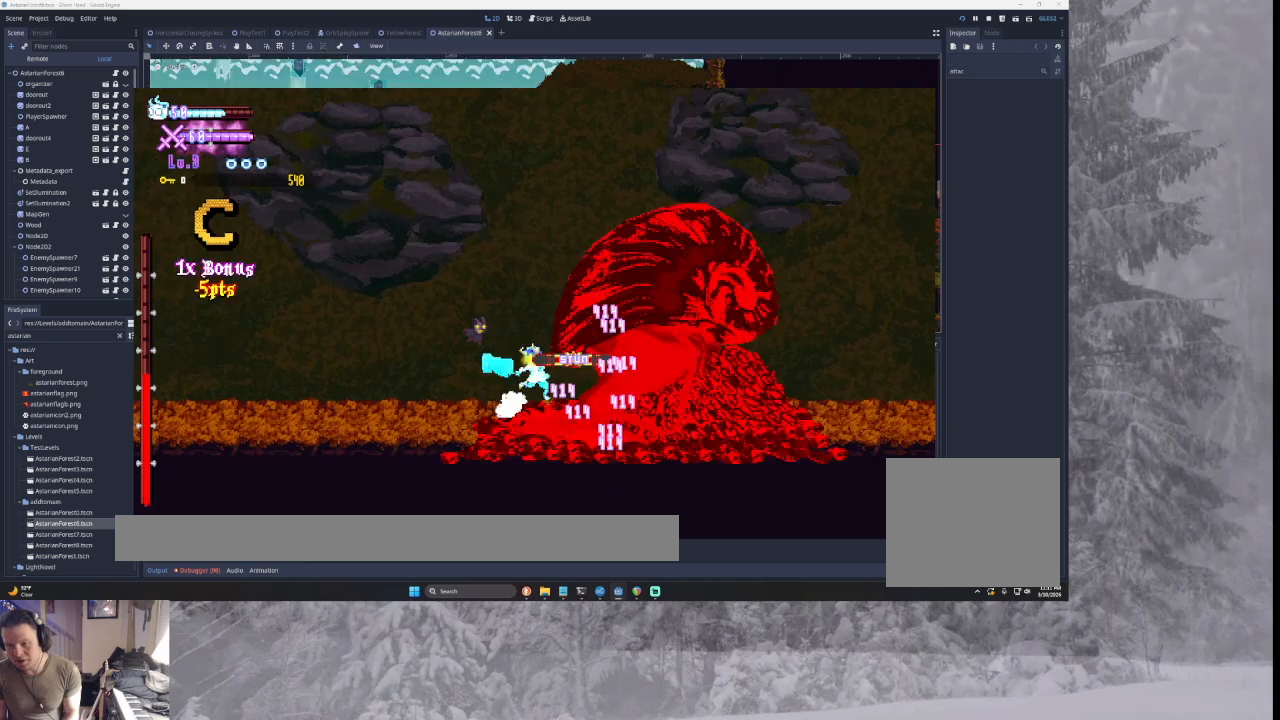
Gameplay with a controller (PlayStation layout); each line is a JSON object with the inputs held at the frame after it. "events" lists button and stick changes between this image and that frame as [ms after this image, input, new state], when the widget could be followed in between.
{"buttons": ["TRIANGLE"], "left_stick": "right", "right_stick": "center", "events": [[33, "TRIANGLE", "up"], [33, "left_stick", "left"], [100, "SQUARE", "up"], [433, "left_stick", "right"], [467, "TRIANGLE", "down"]]}
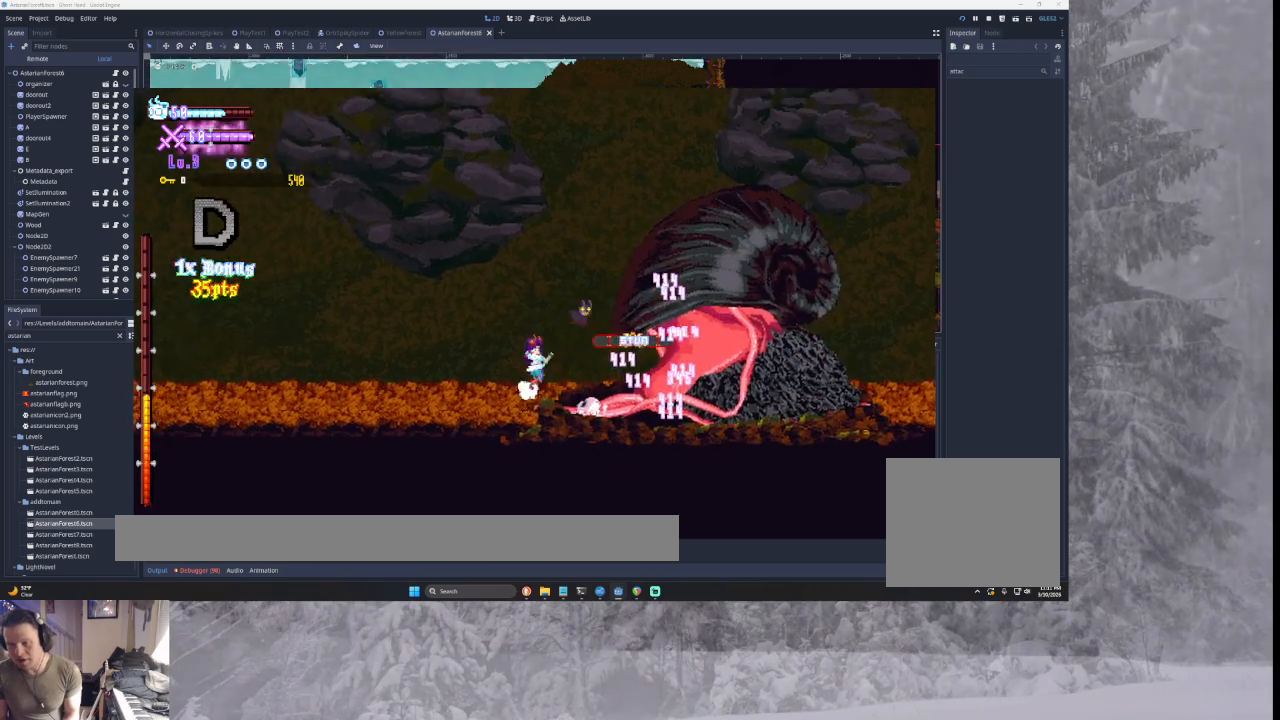
{"buttons": ["TRIANGLE"], "left_stick": "right", "right_stick": "center", "events": [[33, "CROSS", "down"], [33, "SQUARE", "down"], [67, "CROSS", "up"], [67, "TRIANGLE", "up"], [133, "SQUARE", "up"], [133, "left_stick", "left"], [333, "left_stick", "center"], [400, "left_stick", "right"], [500, "TRIANGLE", "down"]]}
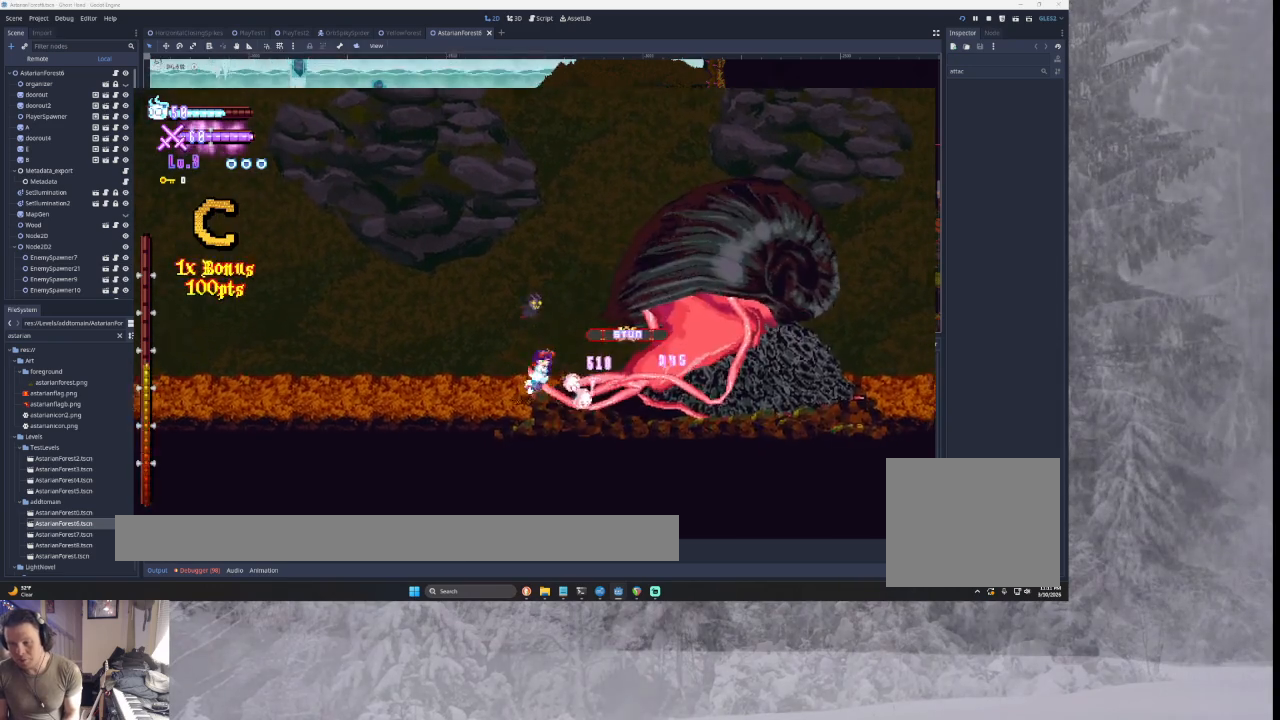
{"buttons": [], "left_stick": "center", "right_stick": "center", "events": [[33, "SQUARE", "down"], [67, "CROSS", "down"], [100, "CROSS", "up"], [100, "TRIANGLE", "up"], [133, "left_stick", "center"], [167, "SQUARE", "up"], [200, "left_stick", "left"], [400, "left_stick", "down-right"], [500, "left_stick", "center"]]}
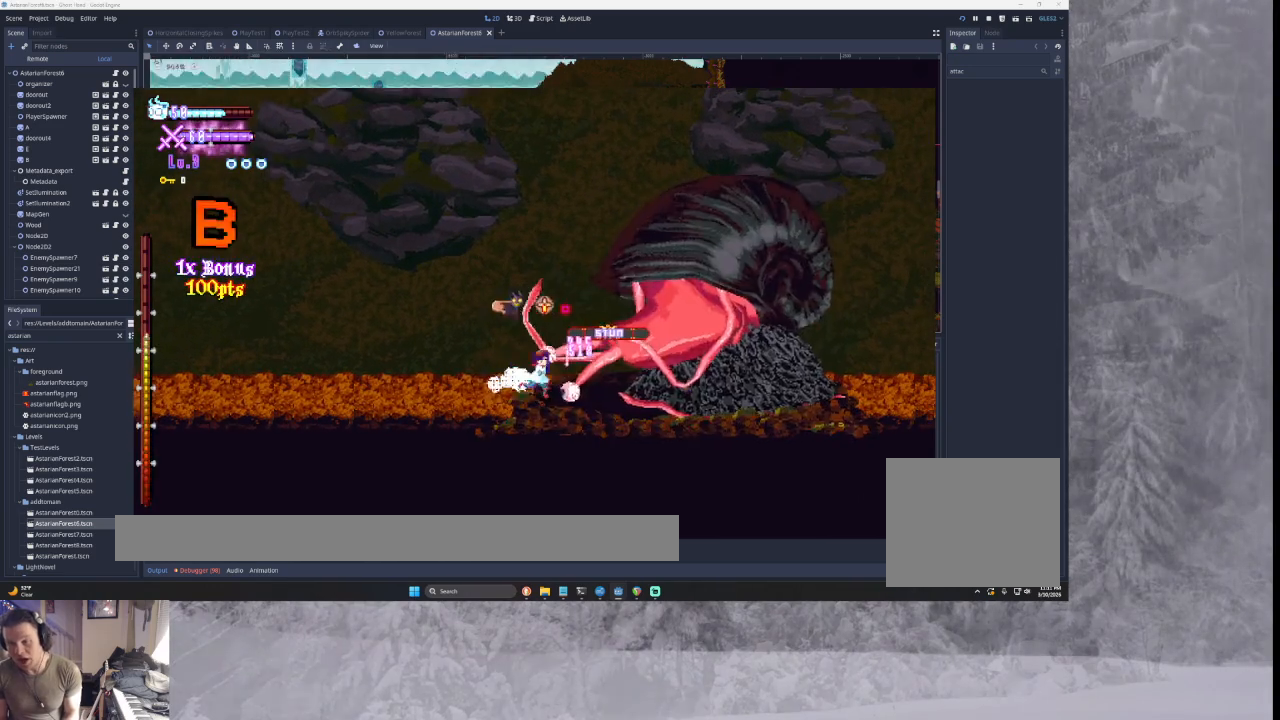
{"buttons": [], "left_stick": "center", "right_stick": "center", "events": [[33, "SQUARE", "down"], [167, "SQUARE", "up"]]}
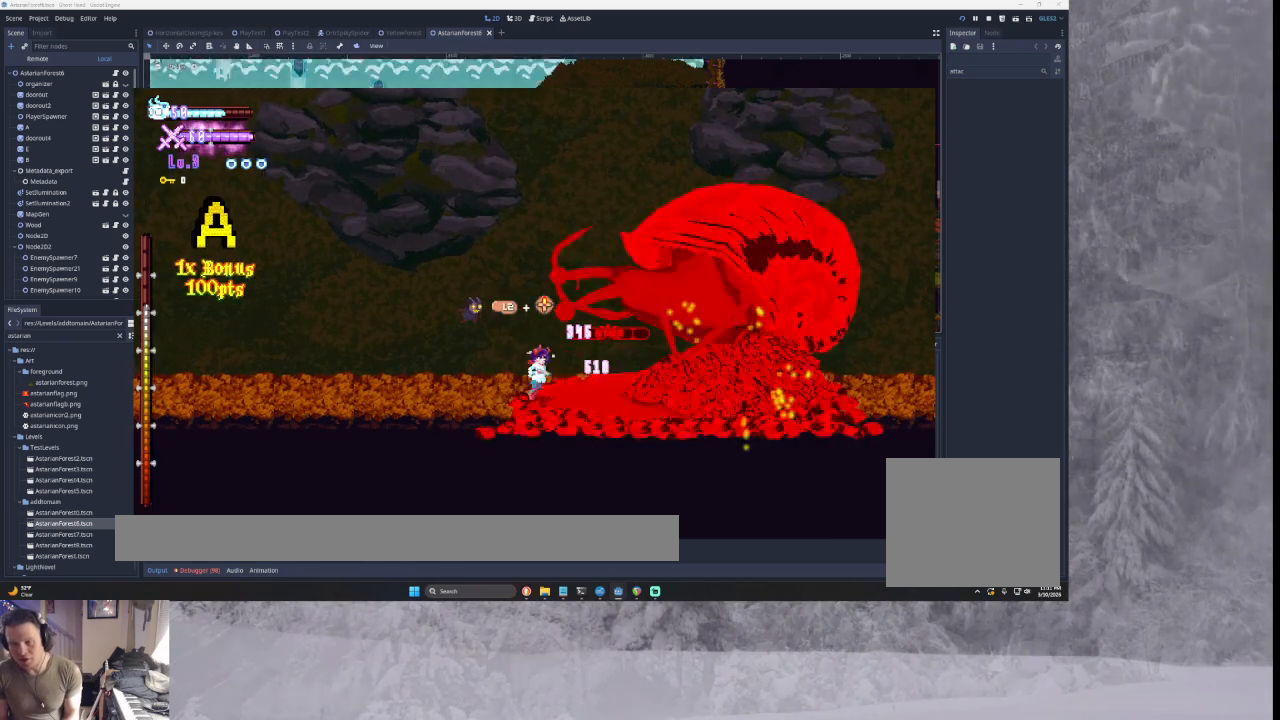
{"buttons": [], "left_stick": "center", "right_stick": "center", "events": []}
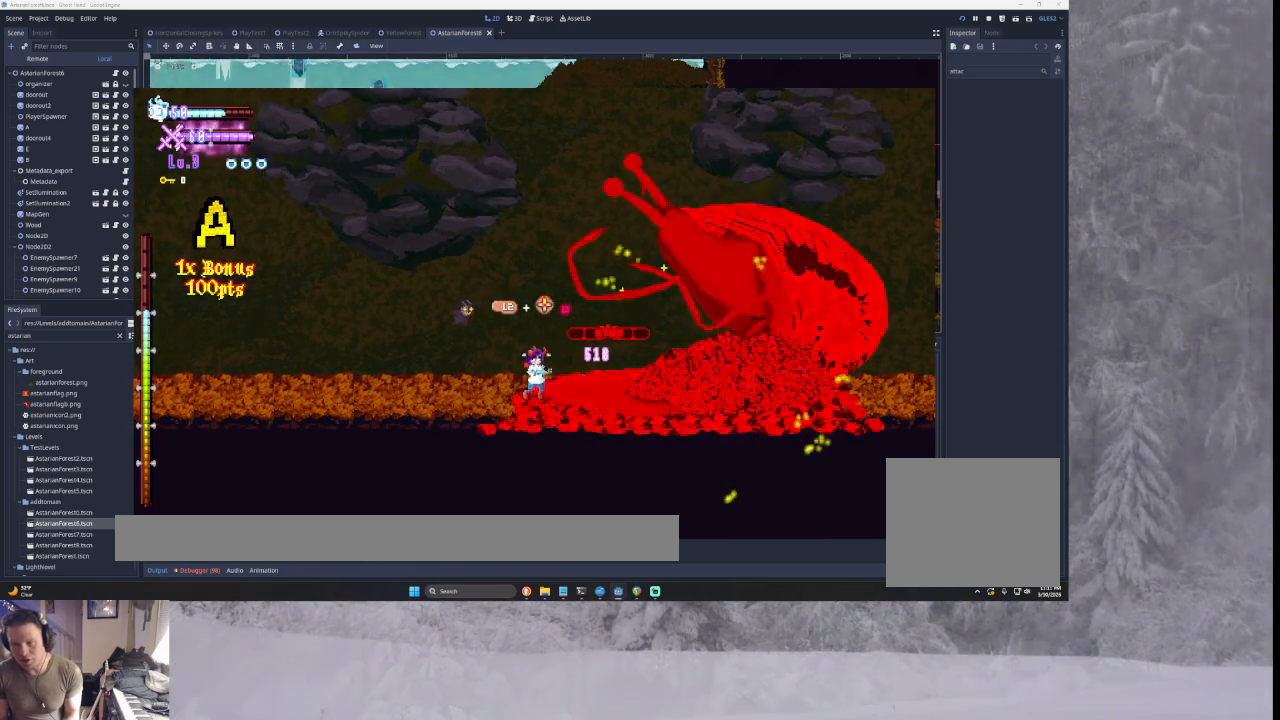
{"buttons": [], "left_stick": "right", "right_stick": "center", "events": [[133, "left_stick", "left"], [300, "left_stick", "center"], [367, "left_stick", "right"]]}
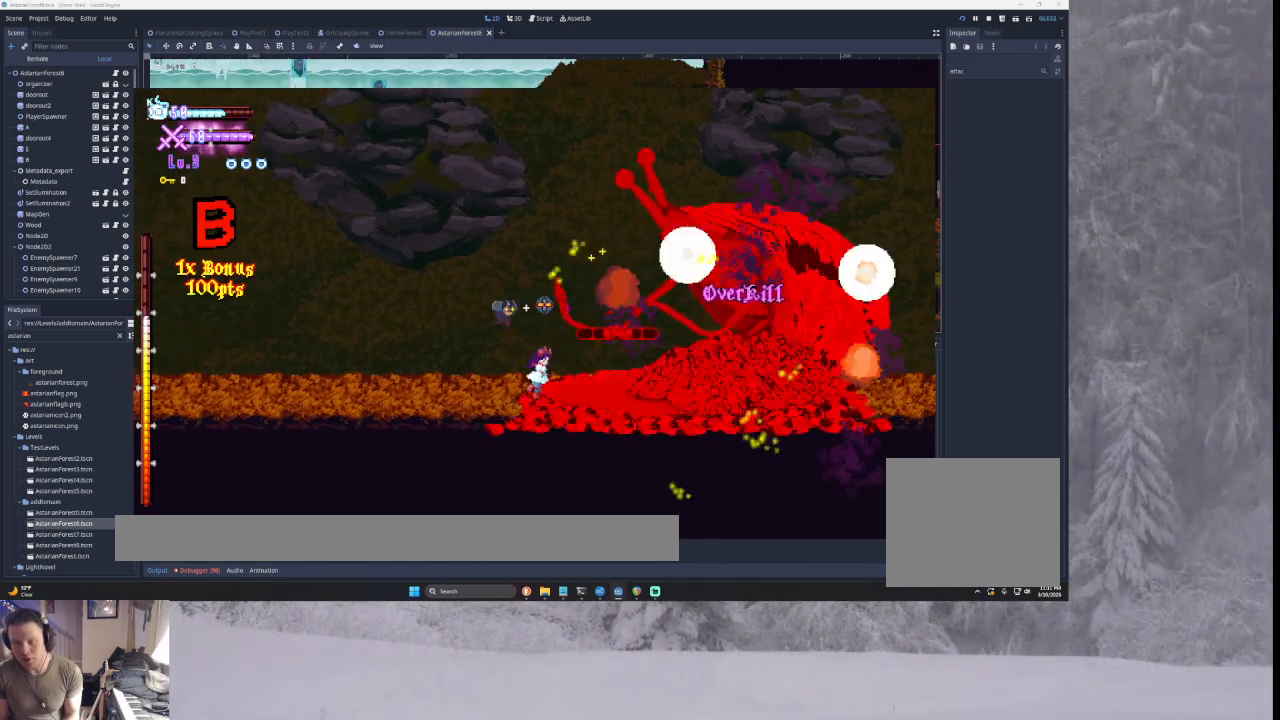
{"buttons": [], "left_stick": "center", "right_stick": "center", "events": [[67, "left_stick", "center"]]}
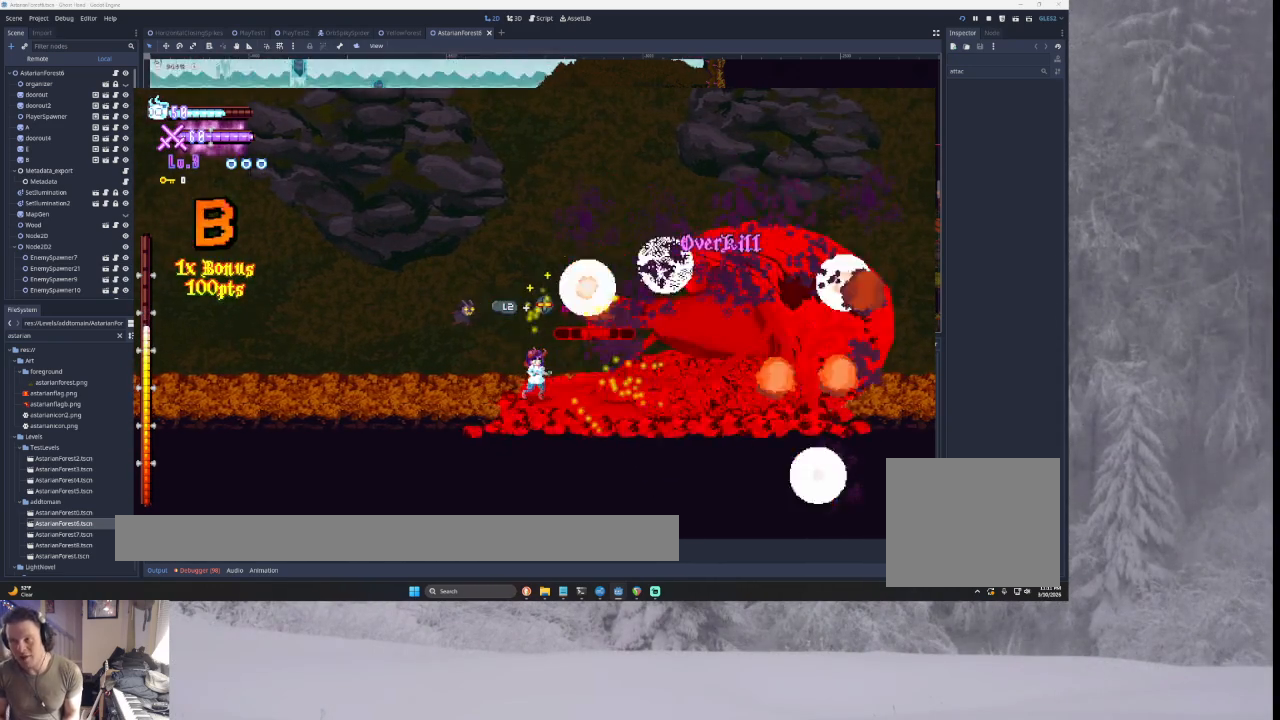
{"buttons": [], "left_stick": "center", "right_stick": "center", "events": []}
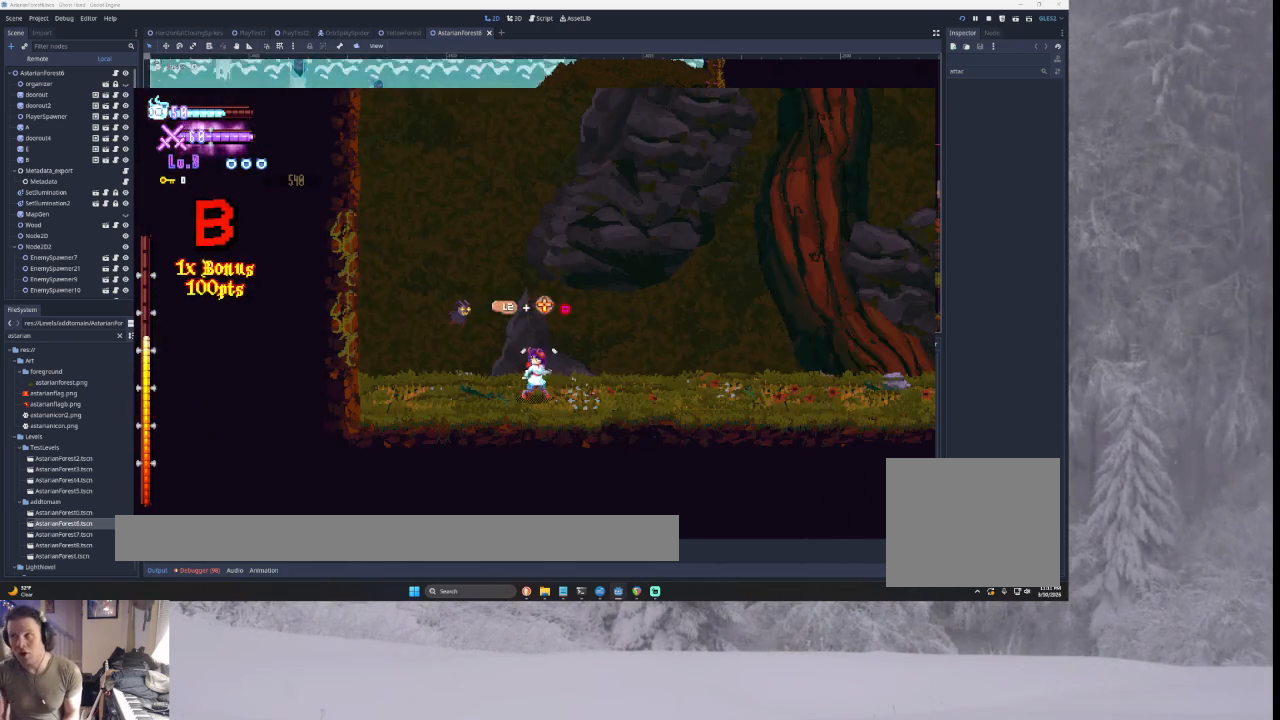
{"buttons": [], "left_stick": "right", "right_stick": "center", "events": [[233, "left_stick", "right"]]}
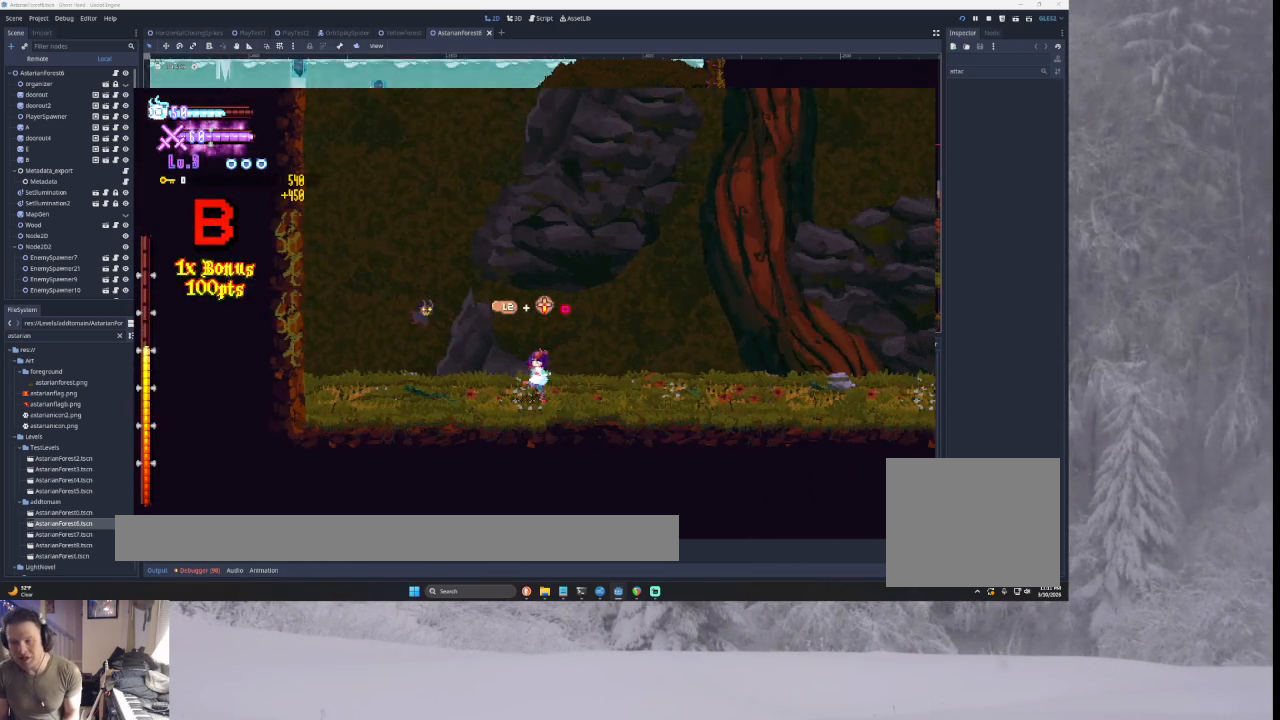
{"buttons": [], "left_stick": "right", "right_stick": "center", "events": [[167, "TRIANGLE", "down"], [300, "TRIANGLE", "up"]]}
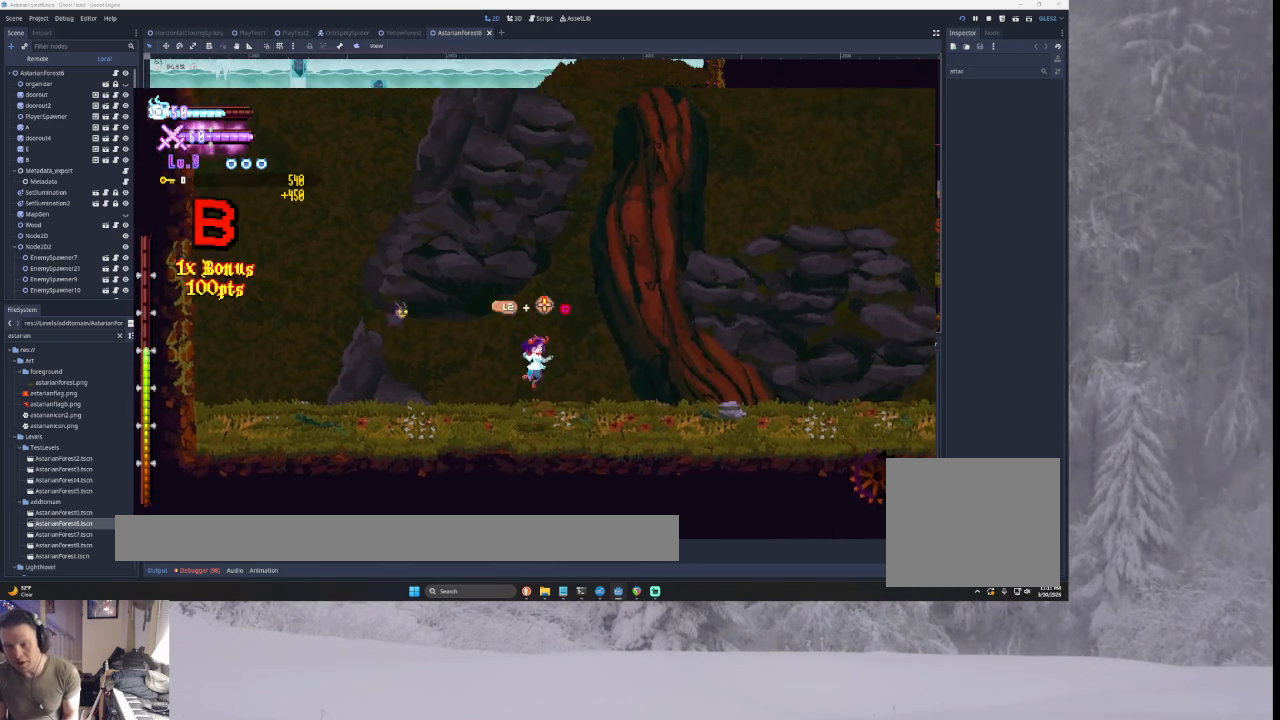
{"buttons": [], "left_stick": "right", "right_stick": "center", "events": [[300, "TRIANGLE", "down"], [333, "SQUARE", "down"], [433, "TRIANGLE", "up"], [467, "SQUARE", "up"]]}
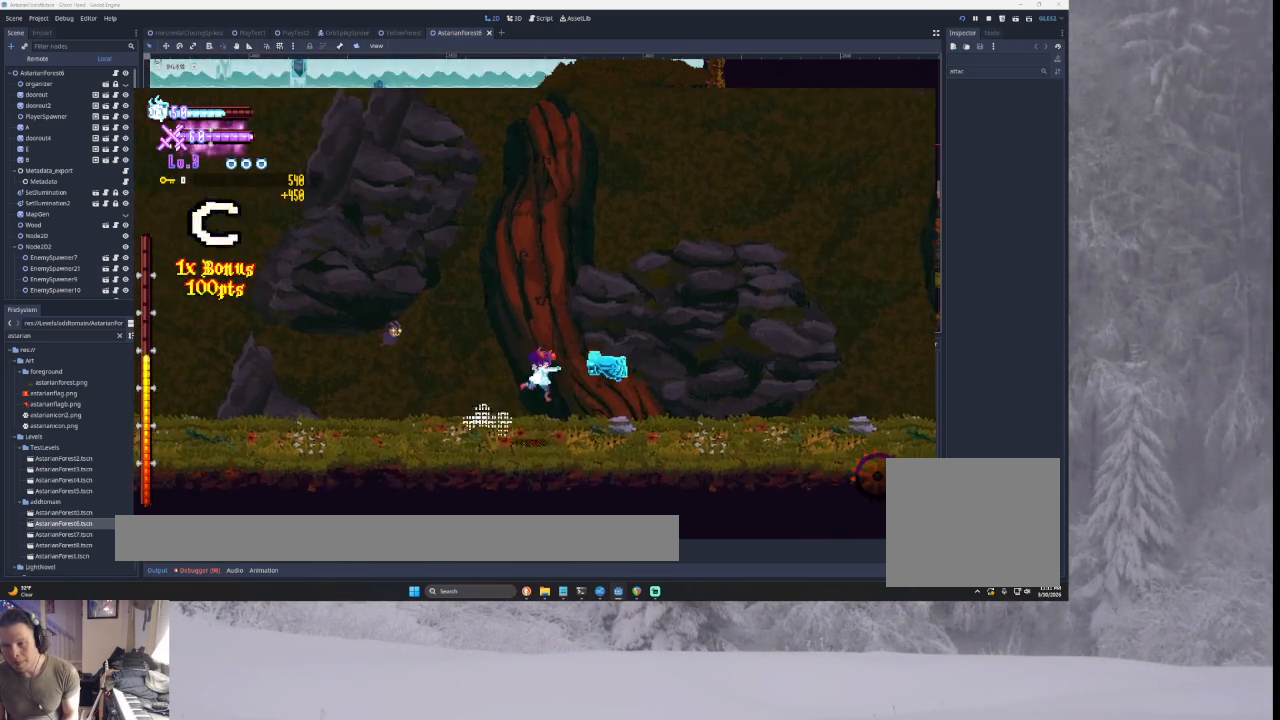
{"buttons": [], "left_stick": "right", "right_stick": "center", "events": [[333, "TRIANGLE", "down"], [433, "TRIANGLE", "up"]]}
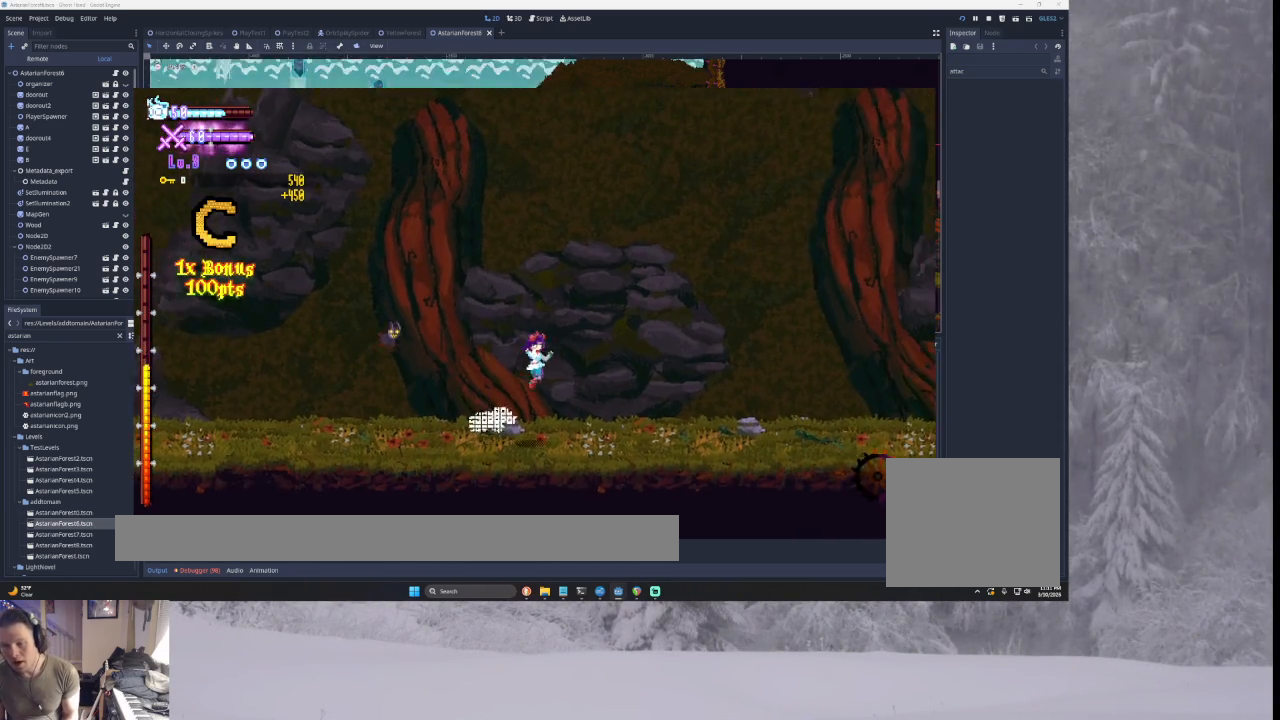
{"buttons": ["TRIANGLE"], "left_stick": "right", "right_stick": "center", "events": [[400, "TRIANGLE", "down"]]}
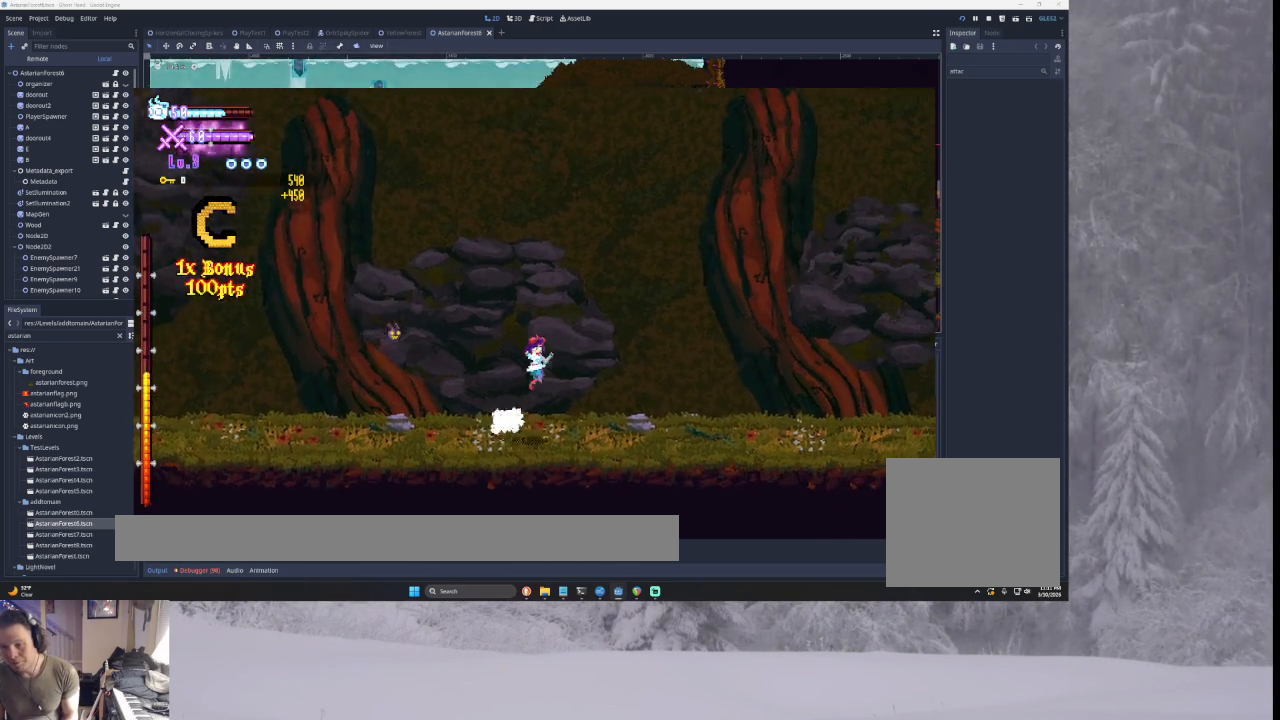
{"buttons": [], "left_stick": "right", "right_stick": "center", "events": [[33, "TRIANGLE", "up"], [100, "SQUARE", "down"], [267, "SQUARE", "up"]]}
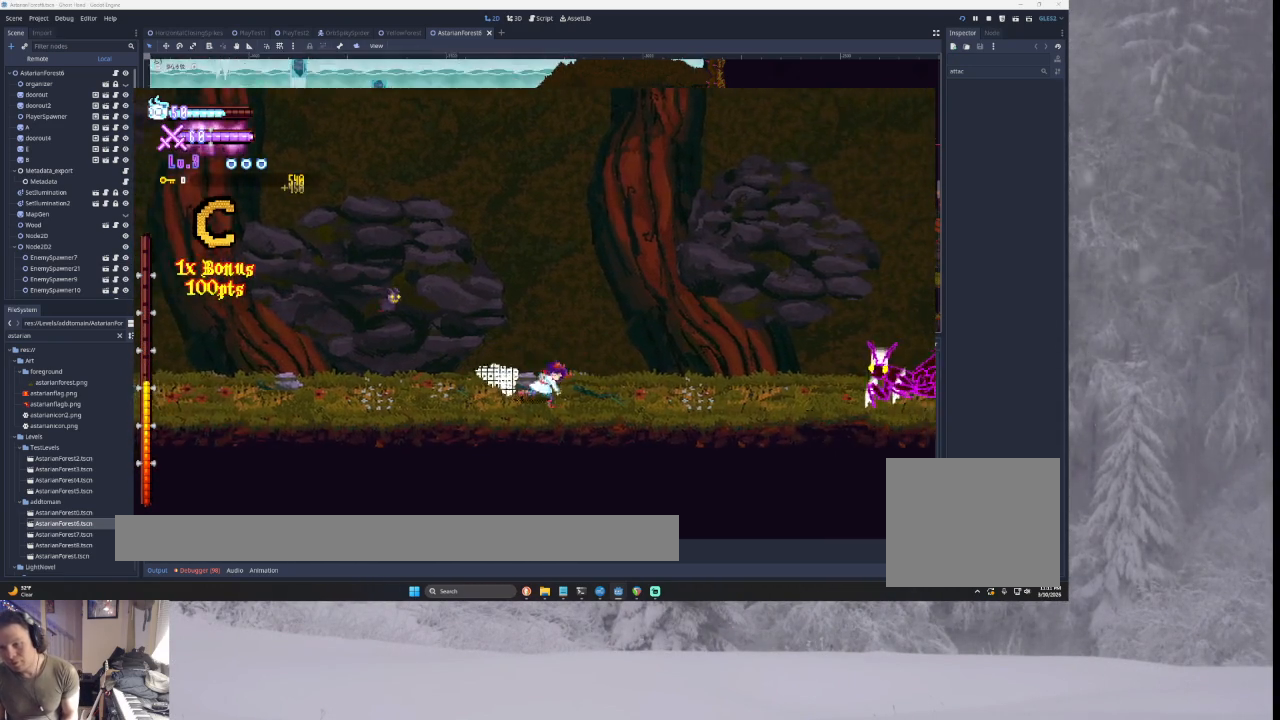
{"buttons": [], "left_stick": "right", "right_stick": "center", "events": [[67, "TRIANGLE", "down"], [167, "SQUARE", "down"], [200, "TRIANGLE", "up"], [233, "SQUARE", "up"]]}
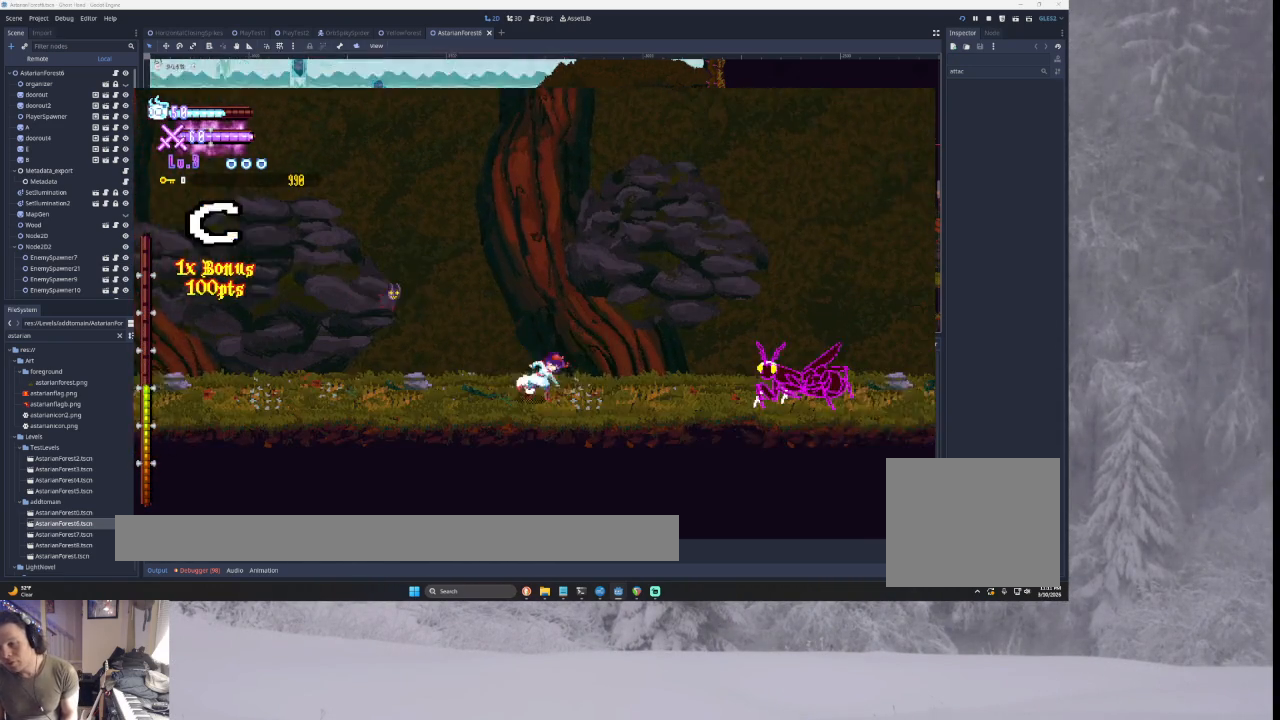
{"buttons": [], "left_stick": "center", "right_stick": "center", "events": [[300, "left_stick", "left"], [500, "left_stick", "center"]]}
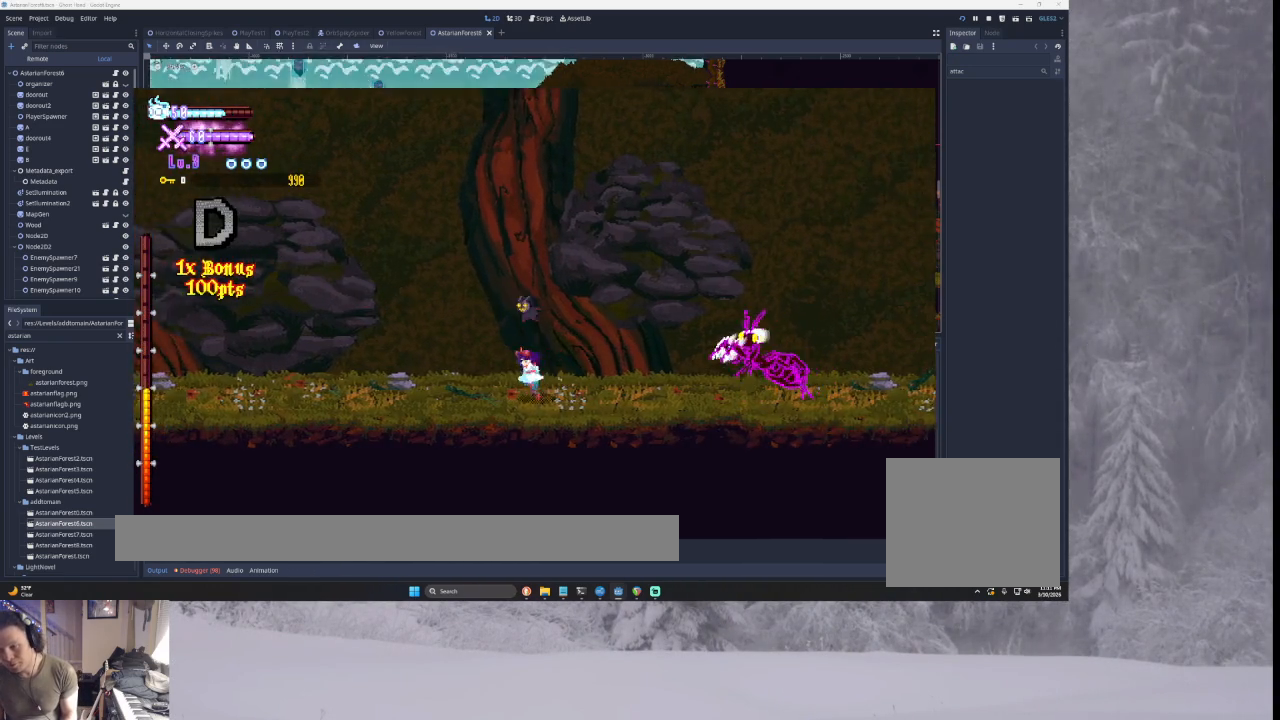
{"buttons": [], "left_stick": "left", "right_stick": "center", "events": [[67, "left_stick", "right"], [200, "left_stick", "left"]]}
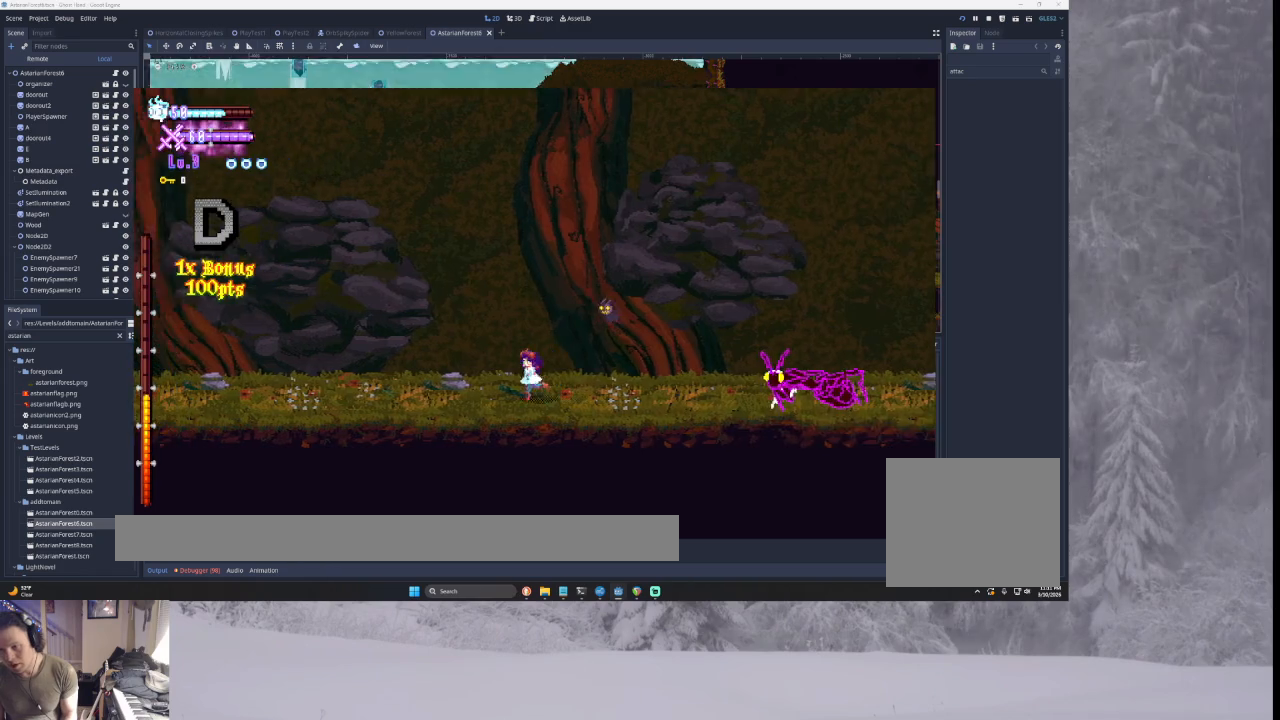
{"buttons": [], "left_stick": "down", "right_stick": "center", "events": [[167, "TRIANGLE", "down"], [267, "left_stick", "right"], [300, "TRIANGLE", "up"], [400, "SQUARE", "down"], [400, "left_stick", "center"], [467, "left_stick", "down"], [500, "SQUARE", "up"]]}
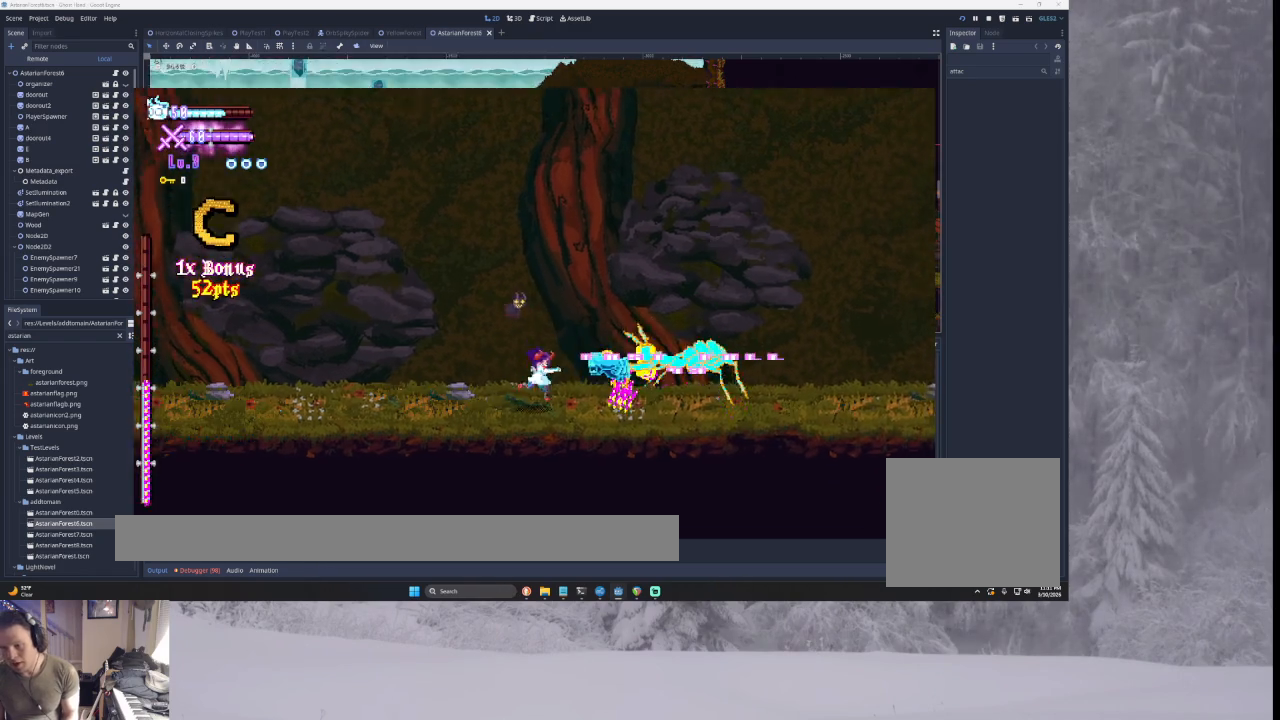
{"buttons": ["SQUARE"], "left_stick": "center", "right_stick": "center", "events": [[67, "left_stick", "left"], [233, "TRIANGLE", "down"], [267, "left_stick", "right"], [333, "TRIANGLE", "up"], [400, "SQUARE", "down"], [500, "left_stick", "center"]]}
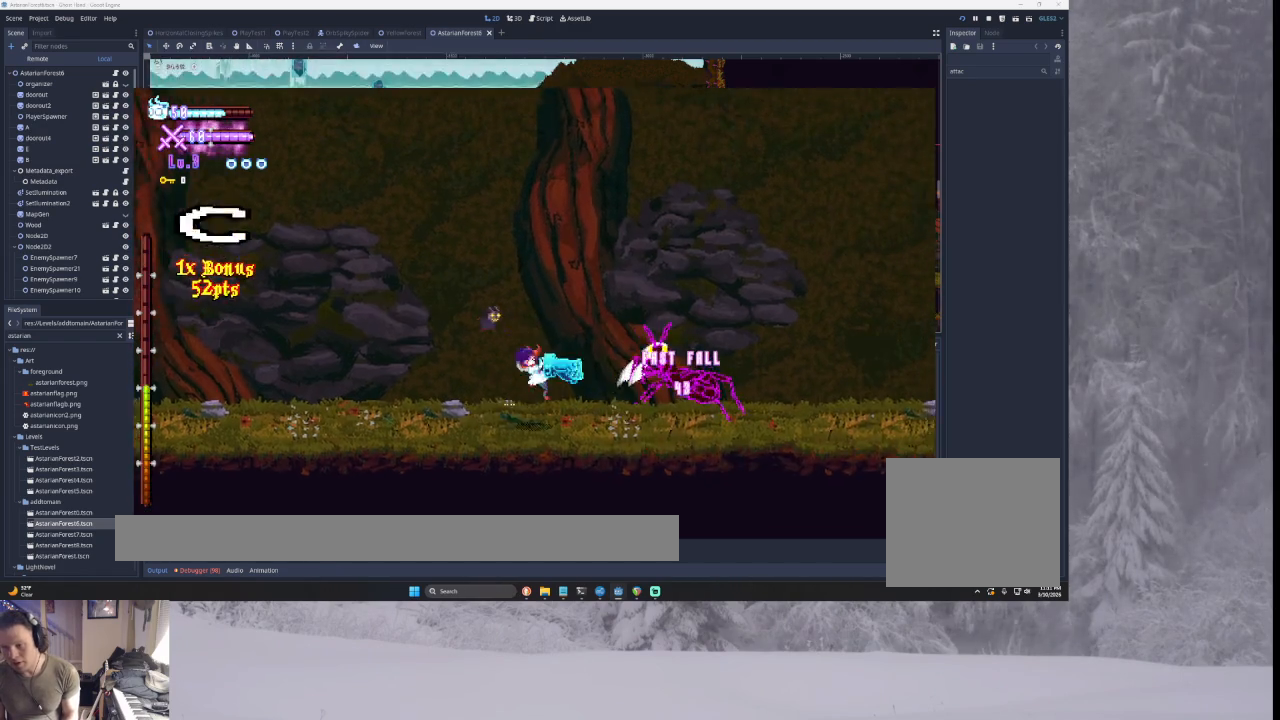
{"buttons": [], "left_stick": "center", "right_stick": "center", "events": [[33, "SQUARE", "up"], [33, "left_stick", "down-left"], [100, "left_stick", "left"], [267, "TRIANGLE", "down"], [367, "SQUARE", "down"], [367, "left_stick", "right"], [400, "TRIANGLE", "up"], [433, "SQUARE", "up"], [500, "left_stick", "center"]]}
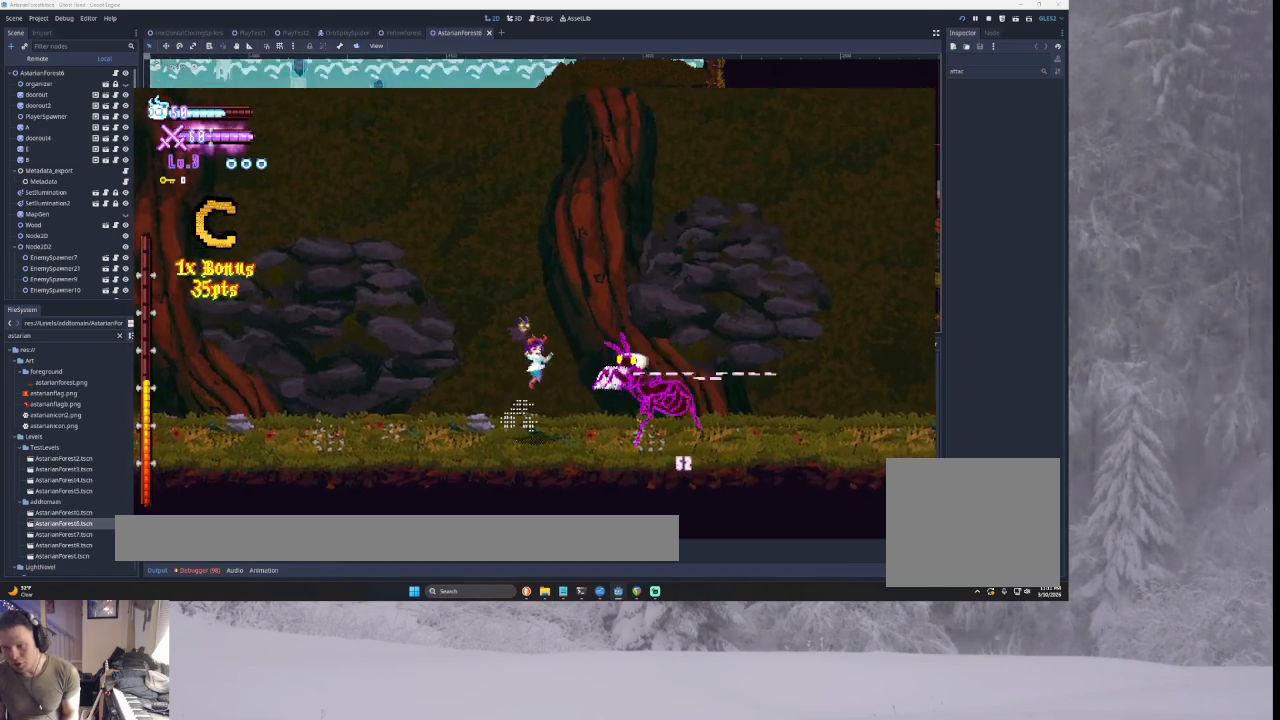
{"buttons": ["SQUARE"], "left_stick": "right", "right_stick": "center", "events": [[33, "left_stick", "left"], [367, "TRIANGLE", "down"], [467, "TRIANGLE", "up"], [467, "left_stick", "right"], [500, "SQUARE", "down"]]}
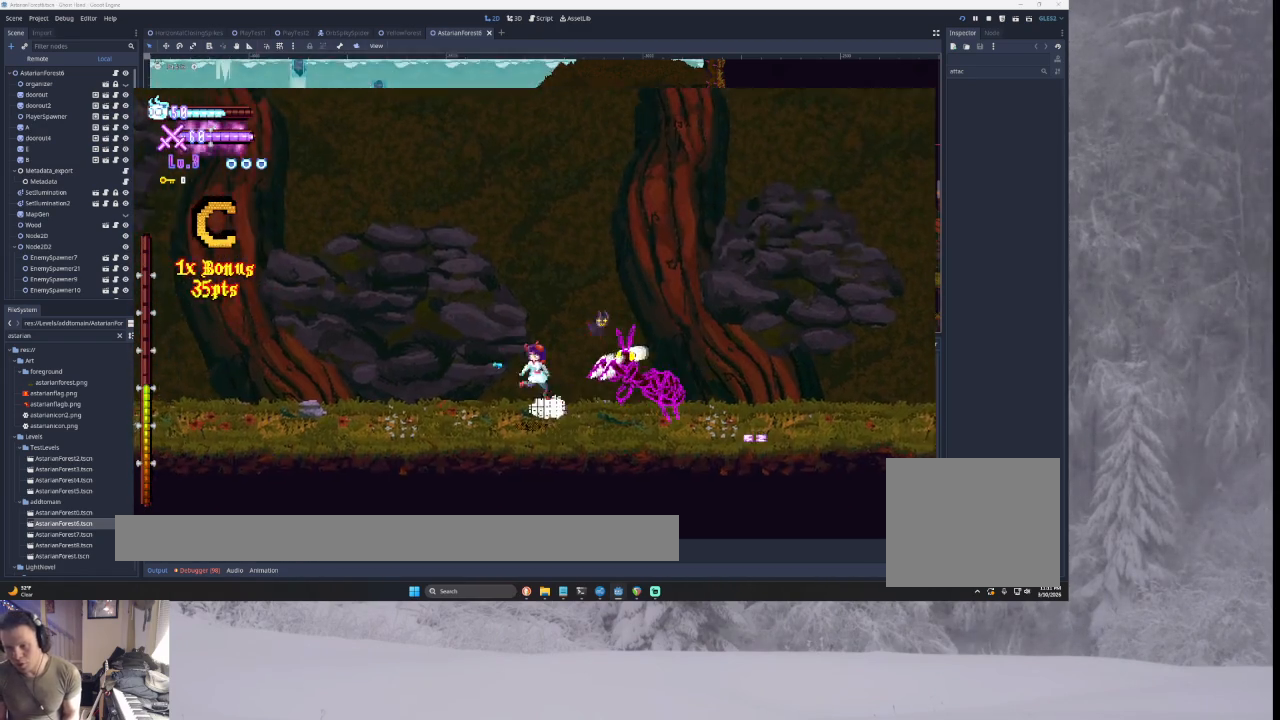
{"buttons": [], "left_stick": "left", "right_stick": "center", "events": [[100, "SQUARE", "up"], [100, "left_stick", "left"]]}
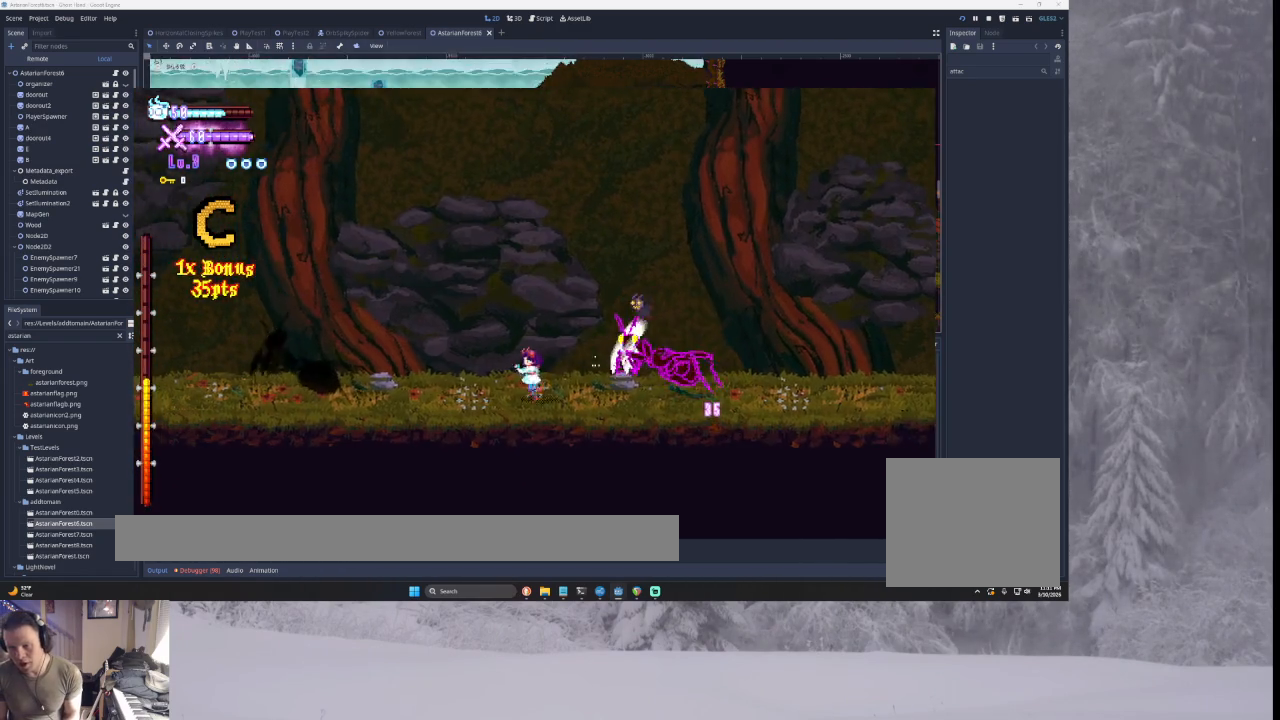
{"buttons": [], "left_stick": "left", "right_stick": "center", "events": [[33, "TRIANGLE", "down"], [100, "SQUARE", "down"], [100, "left_stick", "right"], [133, "TRIANGLE", "up"], [167, "SQUARE", "up"], [233, "left_stick", "left"]]}
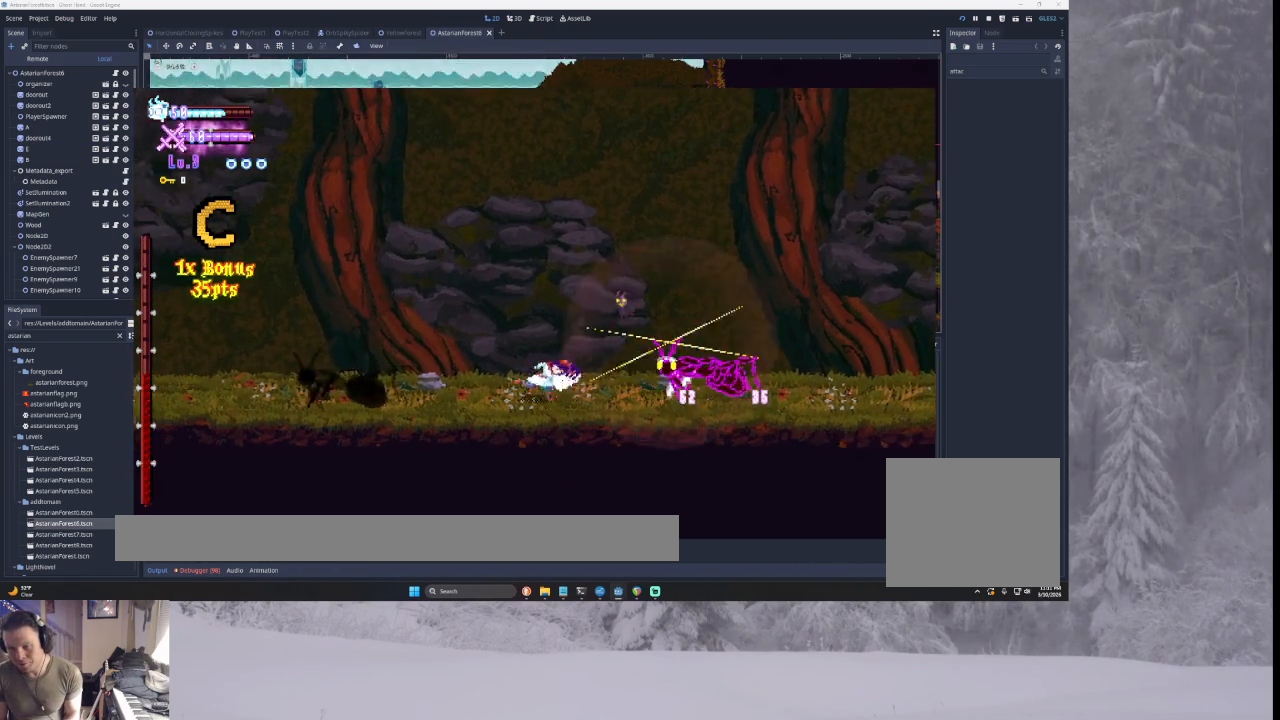
{"buttons": [], "left_stick": "center", "right_stick": "center", "events": [[100, "left_stick", "center"], [167, "R2", "down"], [300, "R2", "up"]]}
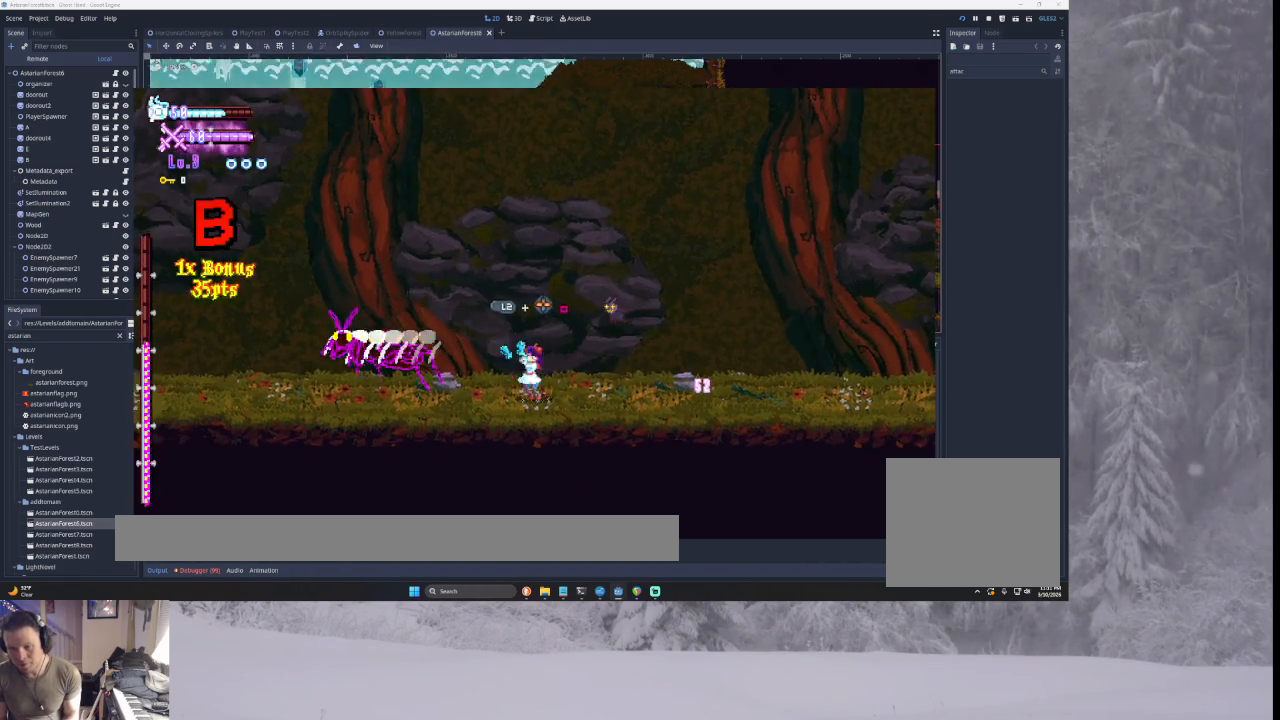
{"buttons": [], "left_stick": "center", "right_stick": "center", "events": [[67, "TRIANGLE", "down"], [300, "R2", "down"], [400, "TRIANGLE", "up"], [433, "R2", "up"]]}
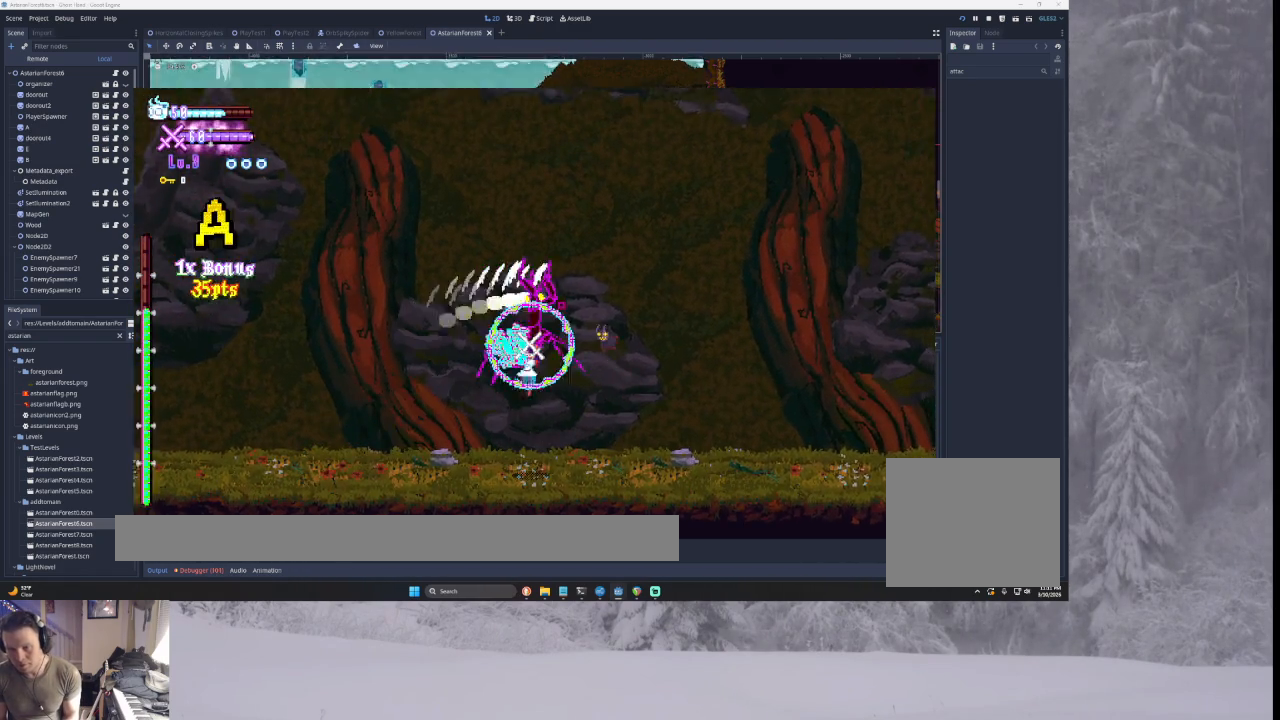
{"buttons": ["TRIANGLE"], "left_stick": "up", "right_stick": "center", "events": [[333, "left_stick", "right"], [400, "TRIANGLE", "down"], [500, "left_stick", "up"]]}
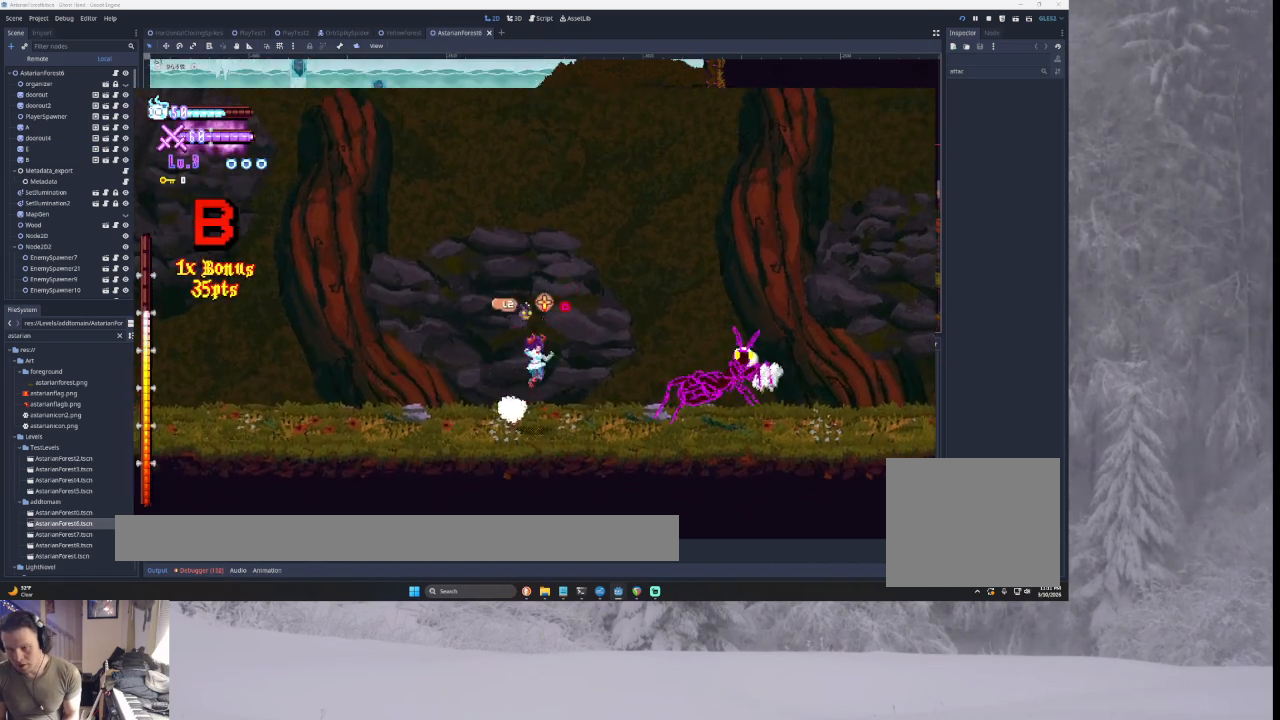
{"buttons": [], "left_stick": "down", "right_stick": "center", "events": [[33, "L2", "down"], [133, "CROSS", "down"], [133, "SQUARE", "down"], [200, "TRIANGLE", "up"], [233, "CROSS", "up"], [233, "SQUARE", "up"], [267, "L2", "up"], [333, "left_stick", "down"]]}
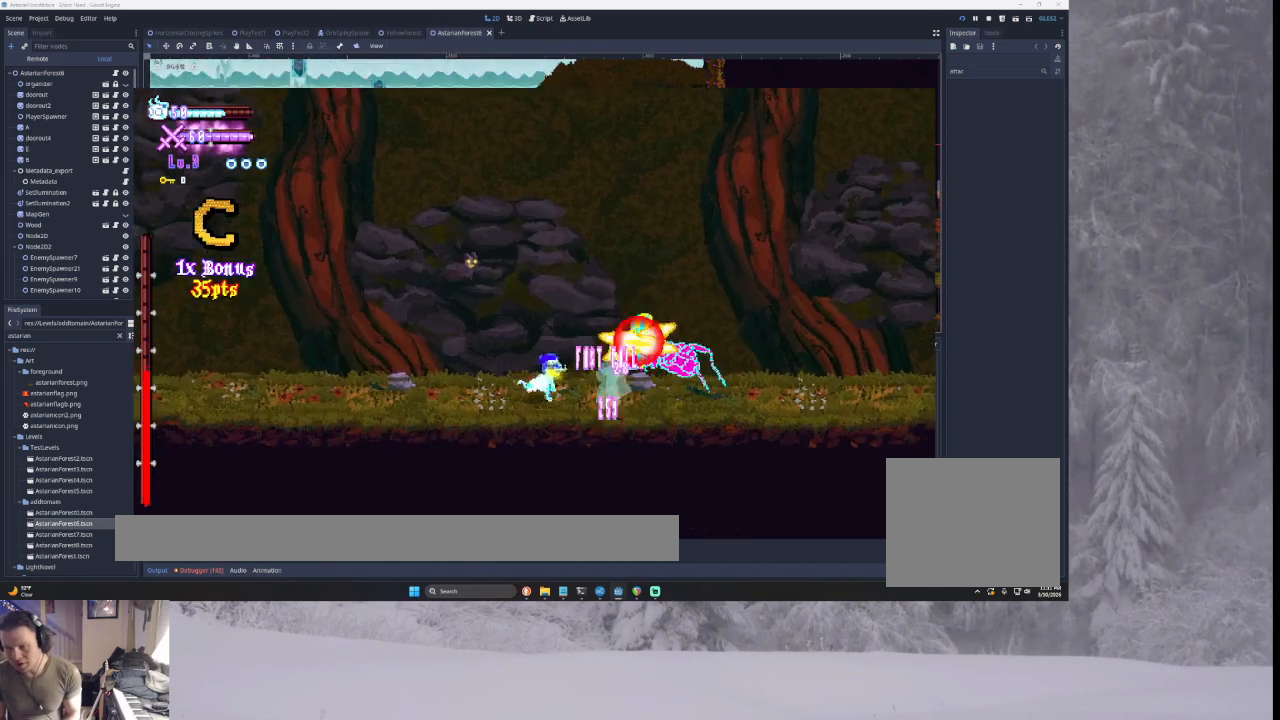
{"buttons": [], "left_stick": "center", "right_stick": "center", "events": [[33, "left_stick", "center"], [200, "START", "down"], [300, "START", "up"]]}